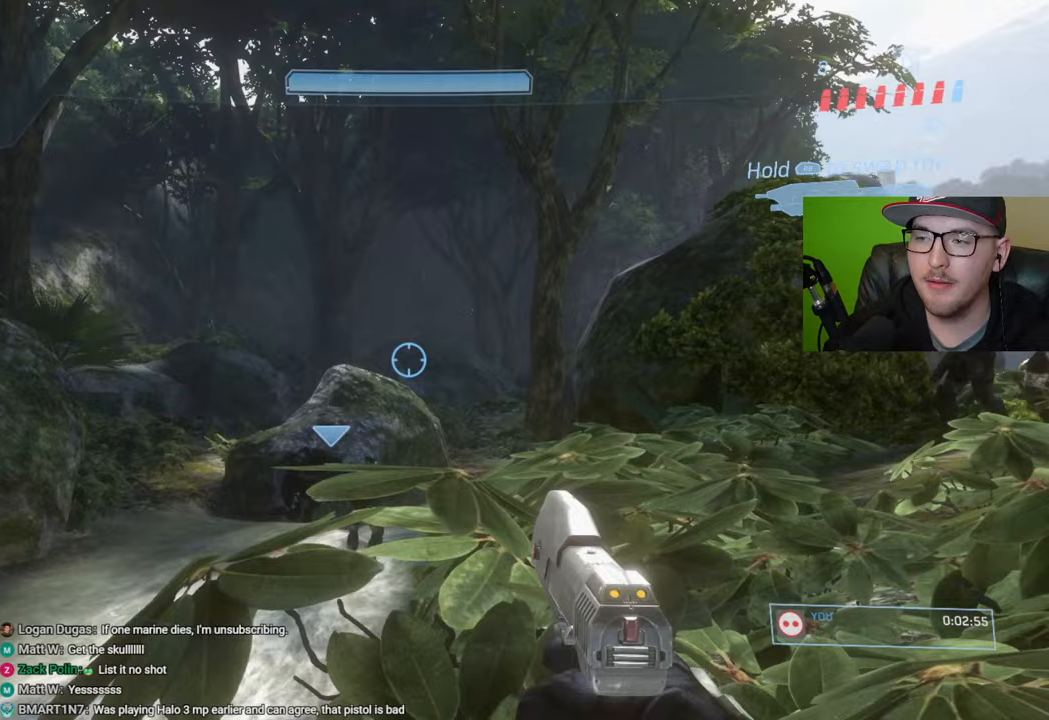
Gameplay with a controller (Xbox layout); each line is a JSON object with the inputs held at the frame after it. "events" lists button and stick changes between this image and that frame as [ms after this image, input, new state], when the widget could be followed in between.
{"buttons": [], "left_stick": "center", "right_stick": "center", "events": [[33, "R1", "down"], [117, "R1", "up"]]}
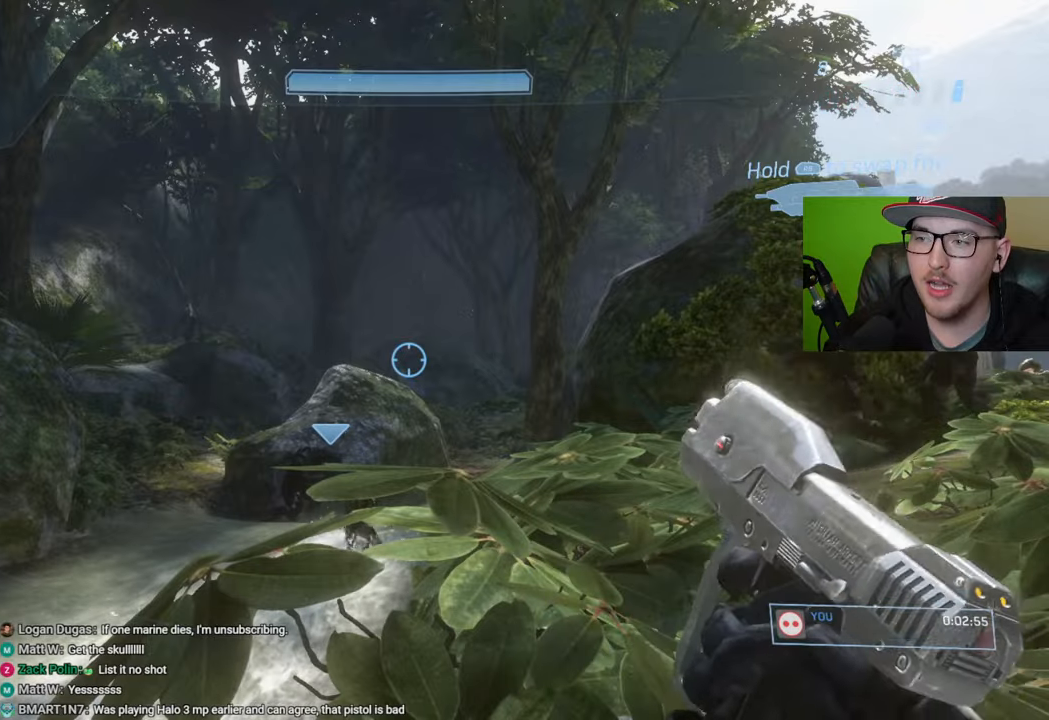
{"buttons": [], "left_stick": "center", "right_stick": "center", "events": [[150, "right_stick", "down"], [267, "right_stick", "center"]]}
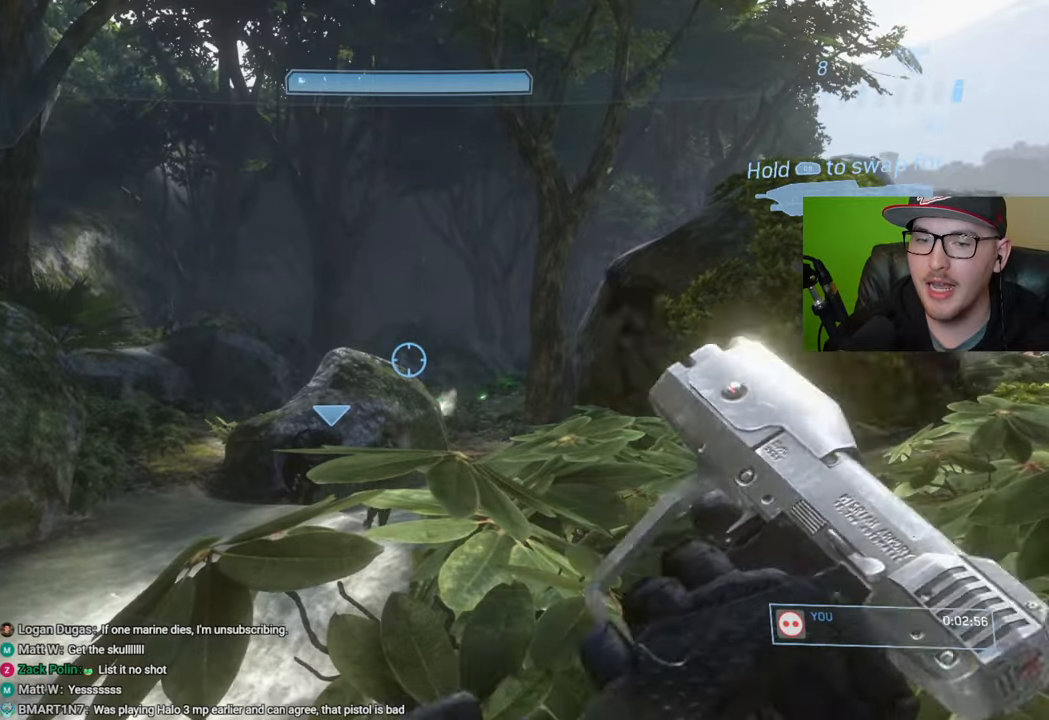
{"buttons": ["R1"], "left_stick": "up-left", "right_stick": "center", "events": [[83, "Y", "down"], [183, "Y", "up"], [283, "R1", "down"], [500, "left_stick", "up-left"]]}
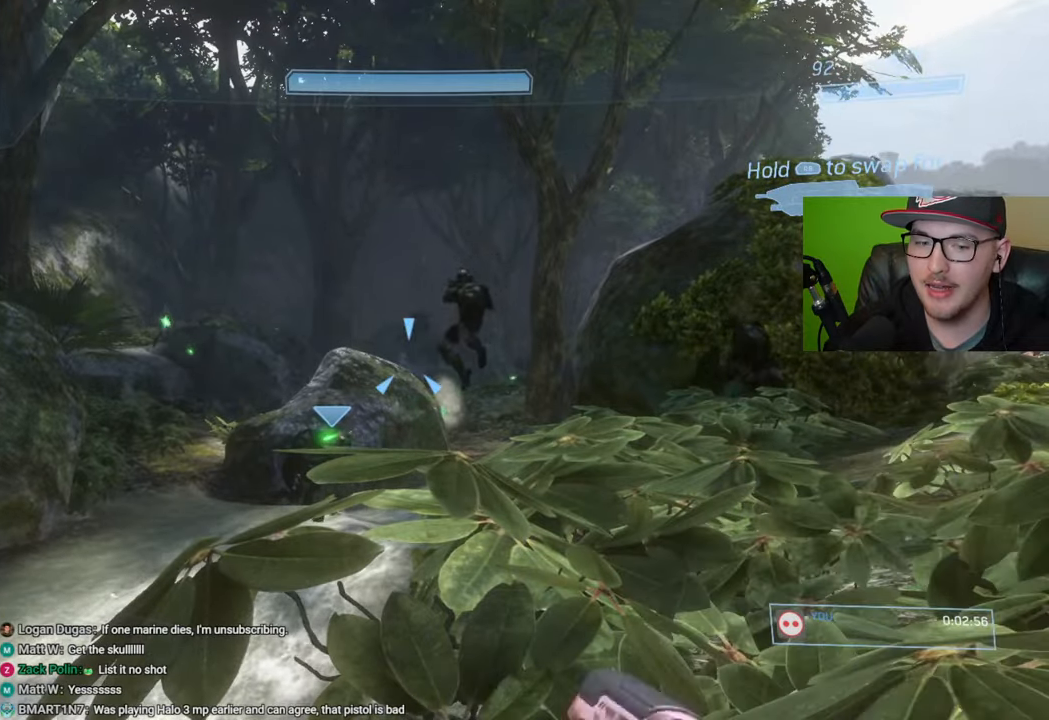
{"buttons": [], "left_stick": "up-left", "right_stick": "center", "events": [[167, "R1", "up"]]}
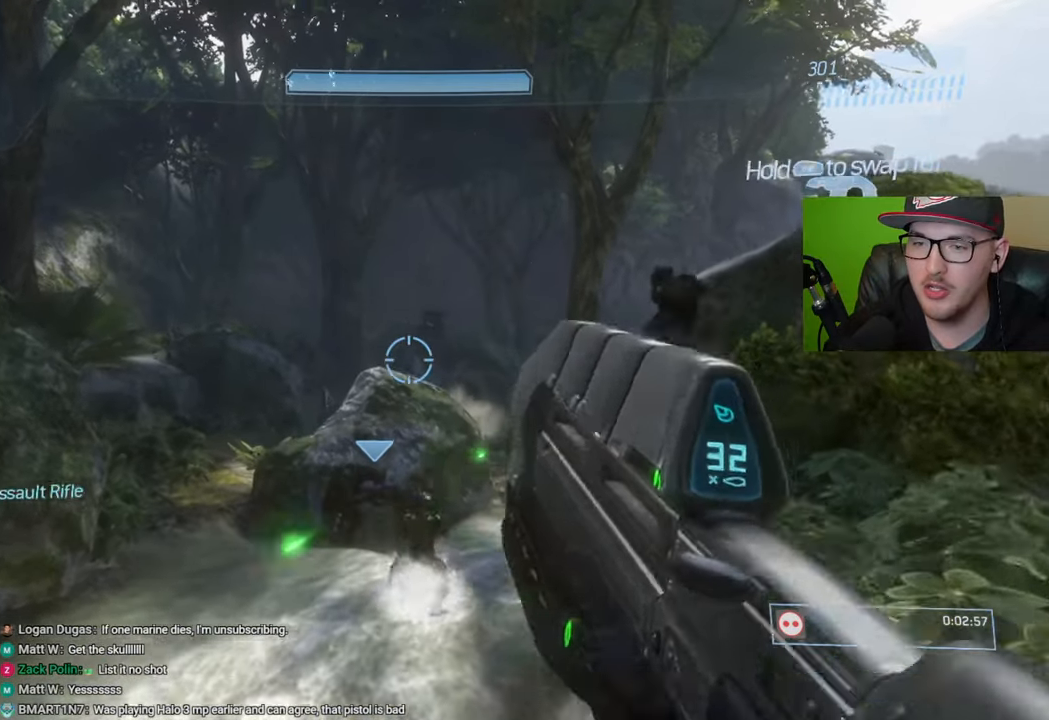
{"buttons": [], "left_stick": "up", "right_stick": "center", "events": [[33, "left_stick", "up"], [100, "R1", "down"], [183, "right_stick", "left"], [200, "R1", "up"], [283, "right_stick", "up-left"], [383, "right_stick", "center"]]}
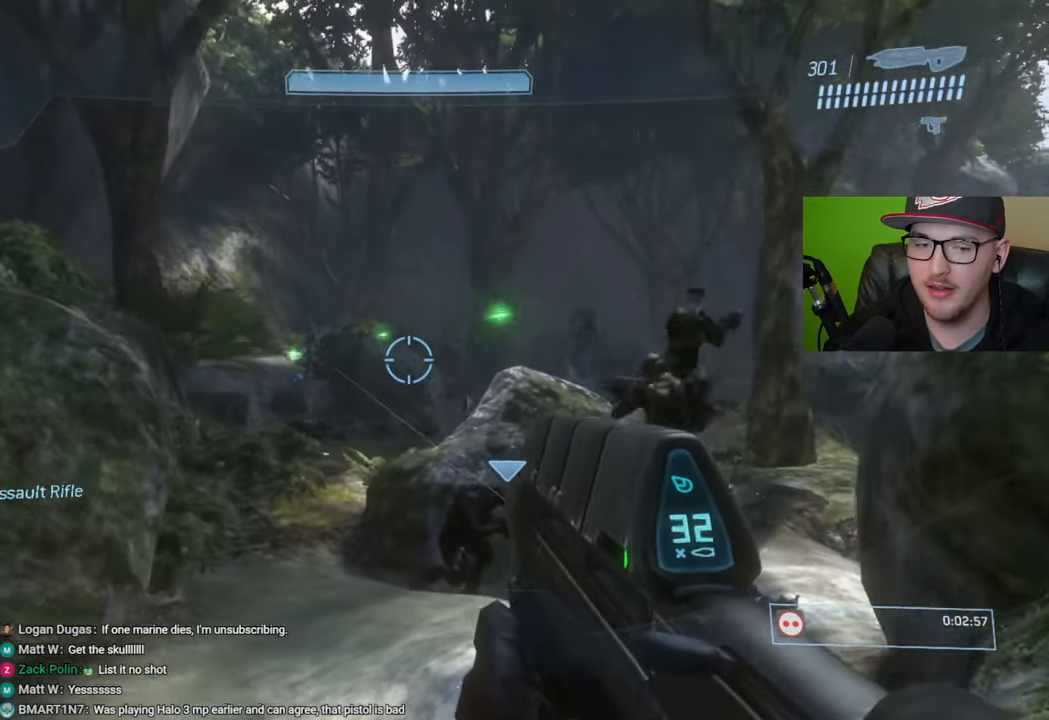
{"buttons": [], "left_stick": "up", "right_stick": "left", "events": [[100, "Y", "down"], [167, "Y", "up"], [400, "right_stick", "up"], [483, "right_stick", "left"]]}
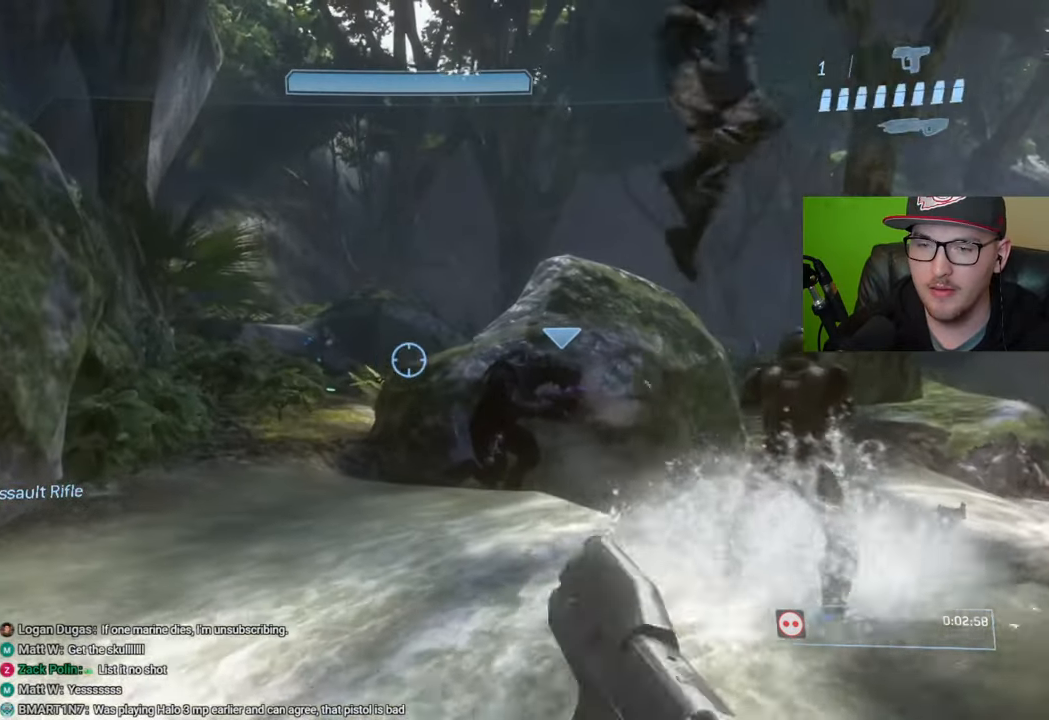
{"buttons": [], "left_stick": "up", "right_stick": "up-left", "events": [[50, "right_stick", "center"], [183, "right_stick", "up-left"]]}
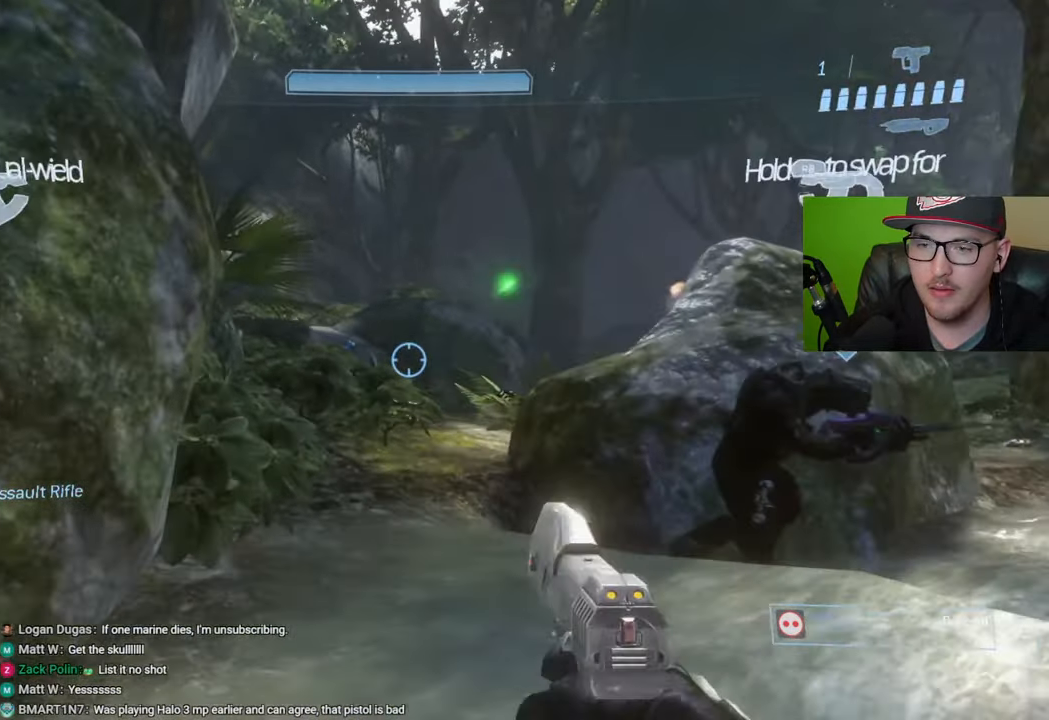
{"buttons": [], "left_stick": "up-right", "right_stick": "center", "events": [[133, "right_stick", "down-left"], [200, "R2", "down"], [300, "left_stick", "up-right"], [300, "right_stick", "center"], [317, "R2", "up"]]}
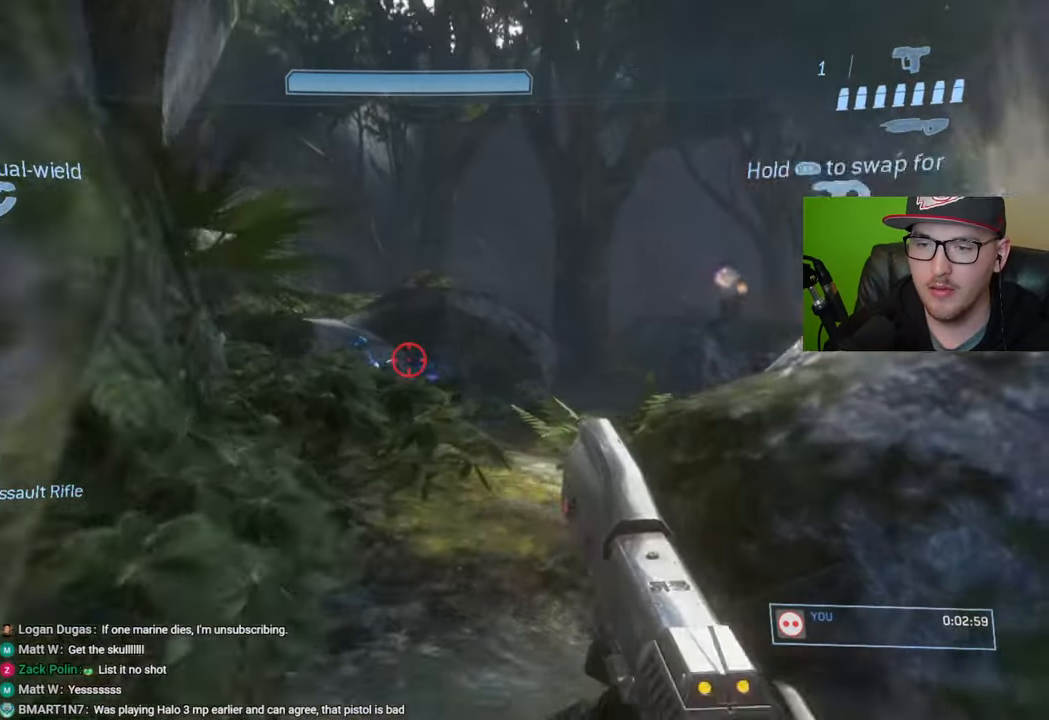
{"buttons": [], "left_stick": "down-left", "right_stick": "center", "events": [[33, "left_stick", "up"], [67, "Y", "down"], [167, "Y", "up"], [233, "left_stick", "right"], [300, "left_stick", "down-right"], [500, "left_stick", "down-left"]]}
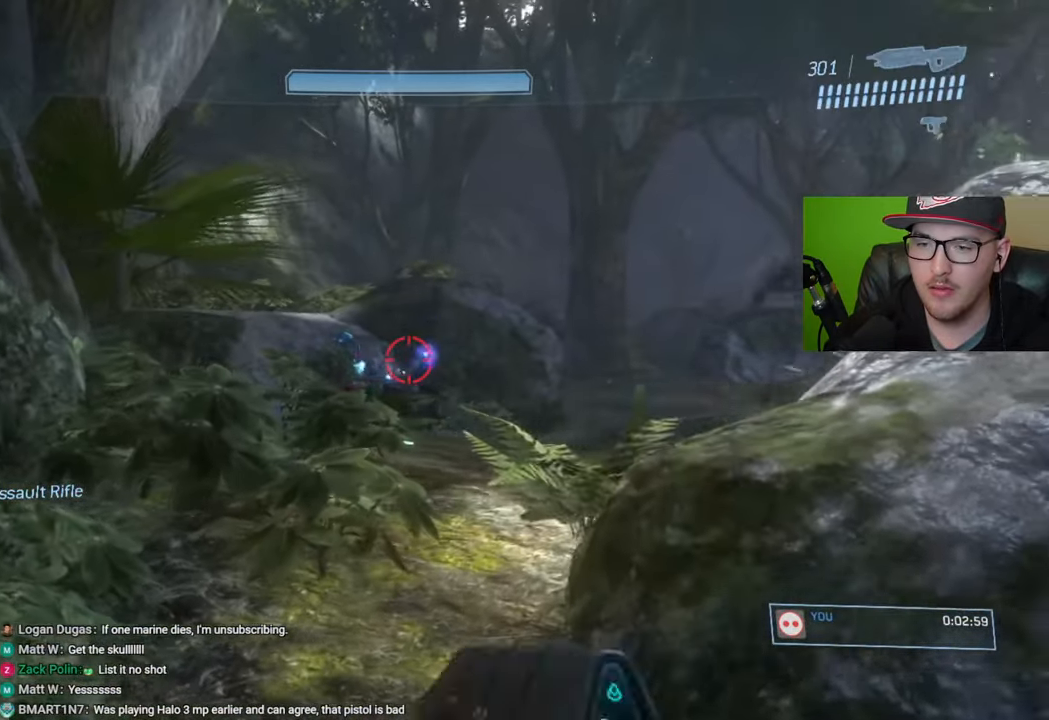
{"buttons": ["R2"], "left_stick": "up-left", "right_stick": "down", "events": [[67, "right_stick", "down"], [183, "R2", "down"], [183, "left_stick", "up-left"]]}
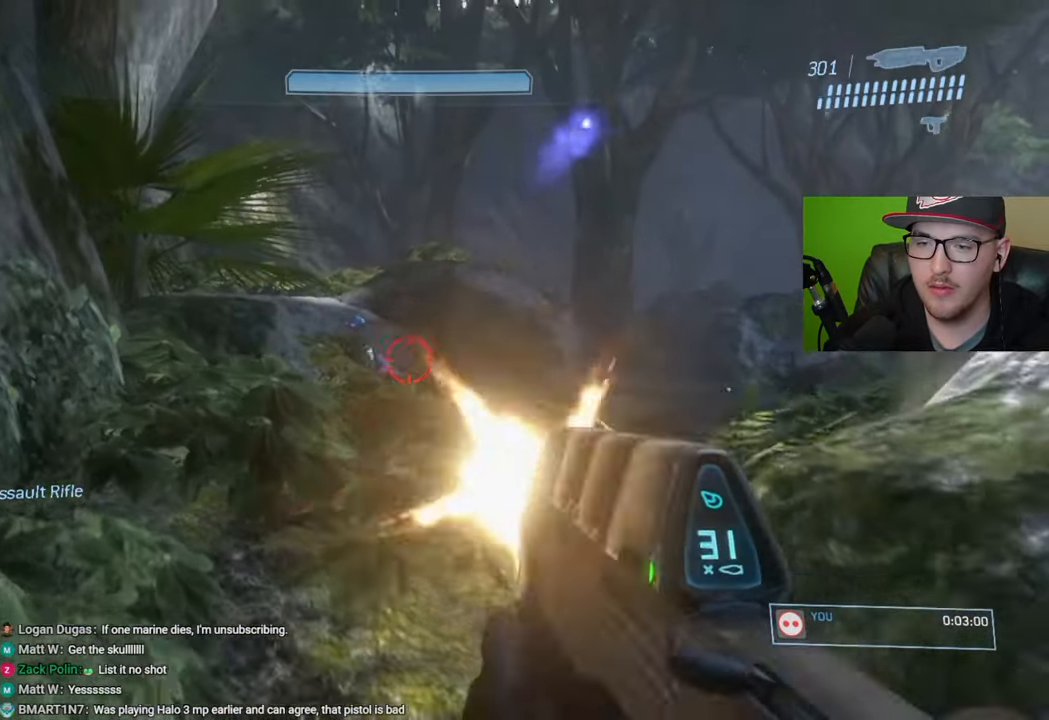
{"buttons": ["R2"], "left_stick": "up", "right_stick": "down", "events": [[117, "right_stick", "down-right"], [133, "left_stick", "center"], [233, "left_stick", "up"], [350, "right_stick", "down"]]}
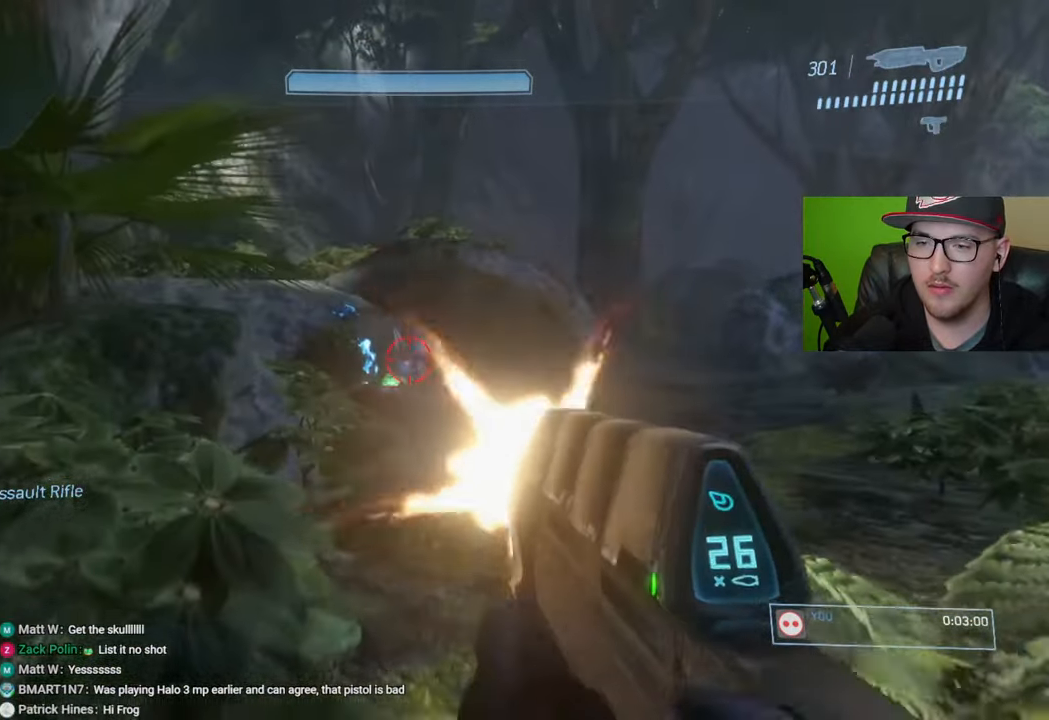
{"buttons": ["R2"], "left_stick": "center", "right_stick": "right", "events": [[183, "left_stick", "center"], [200, "right_stick", "center"], [300, "left_stick", "down"], [433, "left_stick", "up-left"], [467, "right_stick", "right"], [500, "left_stick", "center"]]}
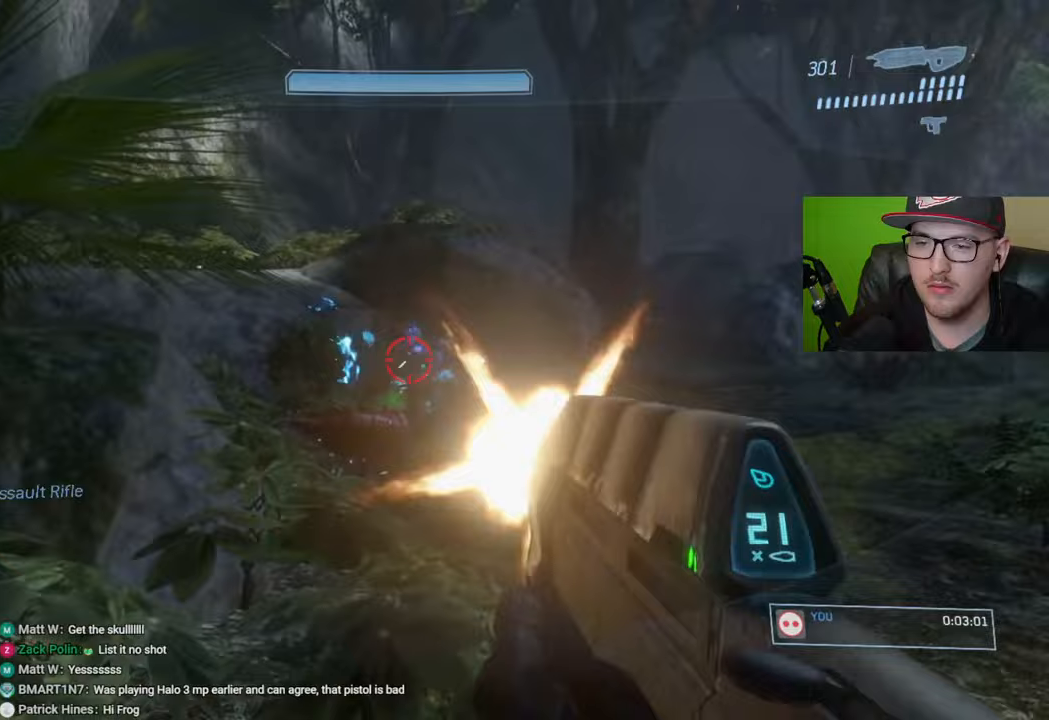
{"buttons": ["R2"], "left_stick": "center", "right_stick": "left", "events": [[33, "left_stick", "down"], [83, "left_stick", "center"], [133, "left_stick", "up"], [183, "right_stick", "down-right"], [367, "right_stick", "center"], [383, "left_stick", "center"], [417, "right_stick", "left"]]}
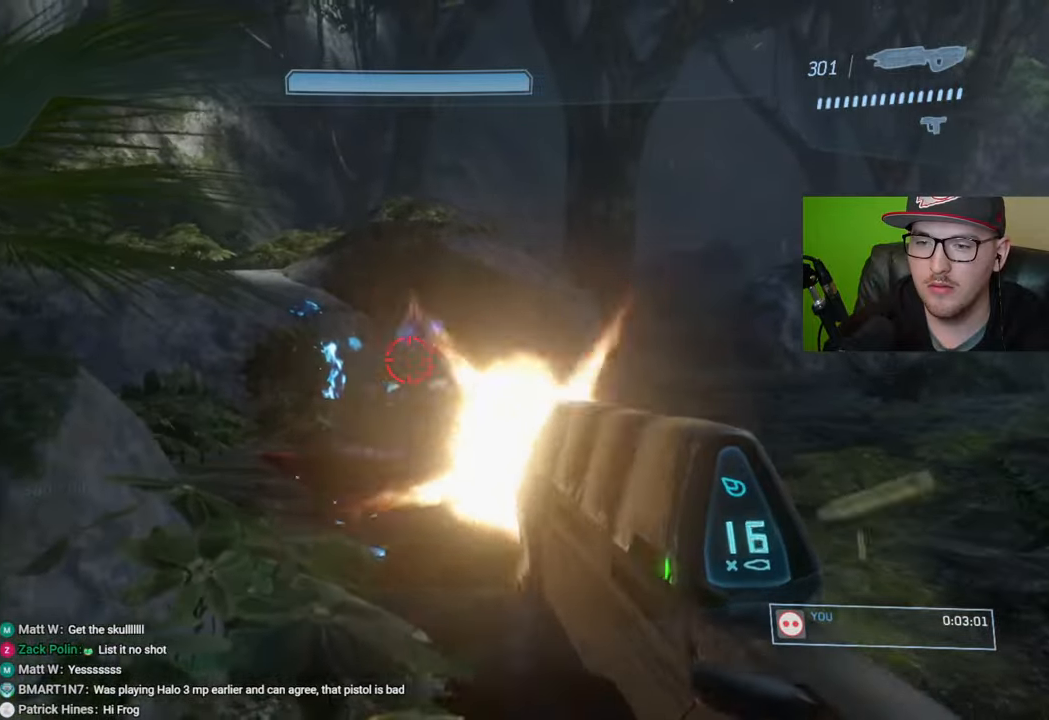
{"buttons": ["A"], "left_stick": "down-right", "right_stick": "center", "events": [[33, "left_stick", "down-left"], [83, "right_stick", "down"], [183, "right_stick", "right"], [200, "left_stick", "down"], [233, "right_stick", "up-right"], [367, "left_stick", "down-right"], [417, "R2", "up"], [417, "right_stick", "center"], [483, "A", "down"]]}
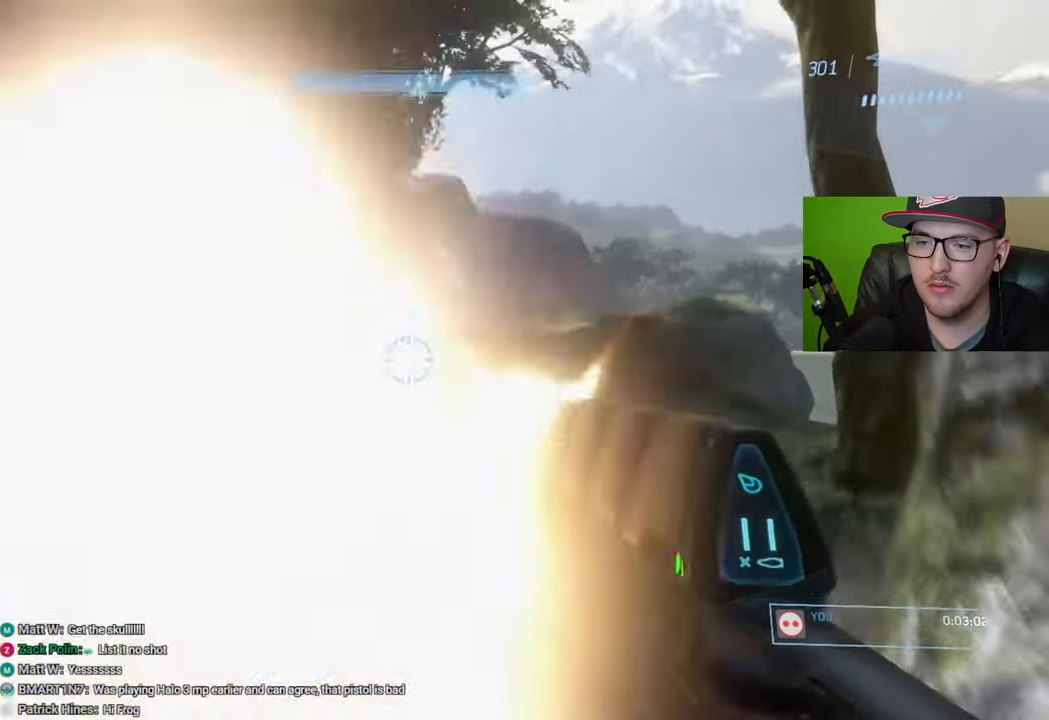
{"buttons": ["R2"], "left_stick": "down-right", "right_stick": "down-right", "events": [[83, "A", "up"], [217, "right_stick", "down"], [317, "R2", "down"], [417, "right_stick", "down-right"]]}
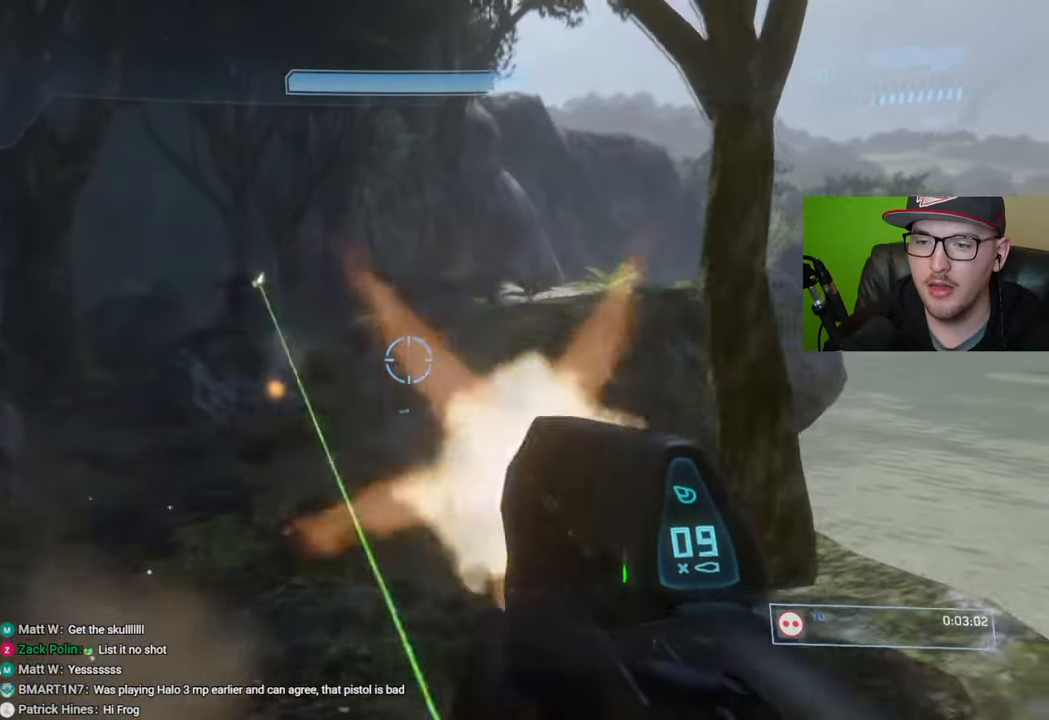
{"buttons": ["R2"], "left_stick": "down-right", "right_stick": "up-left", "events": [[83, "right_stick", "center"], [400, "right_stick", "up-left"]]}
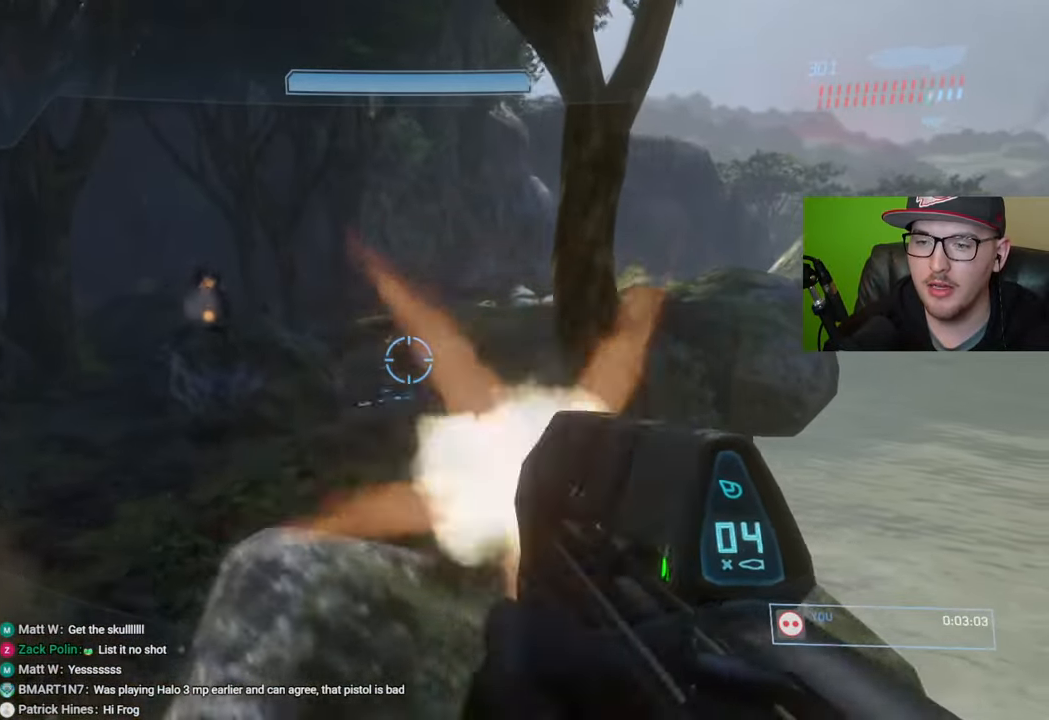
{"buttons": ["R2"], "left_stick": "down", "right_stick": "center", "events": [[17, "left_stick", "down"], [433, "right_stick", "center"]]}
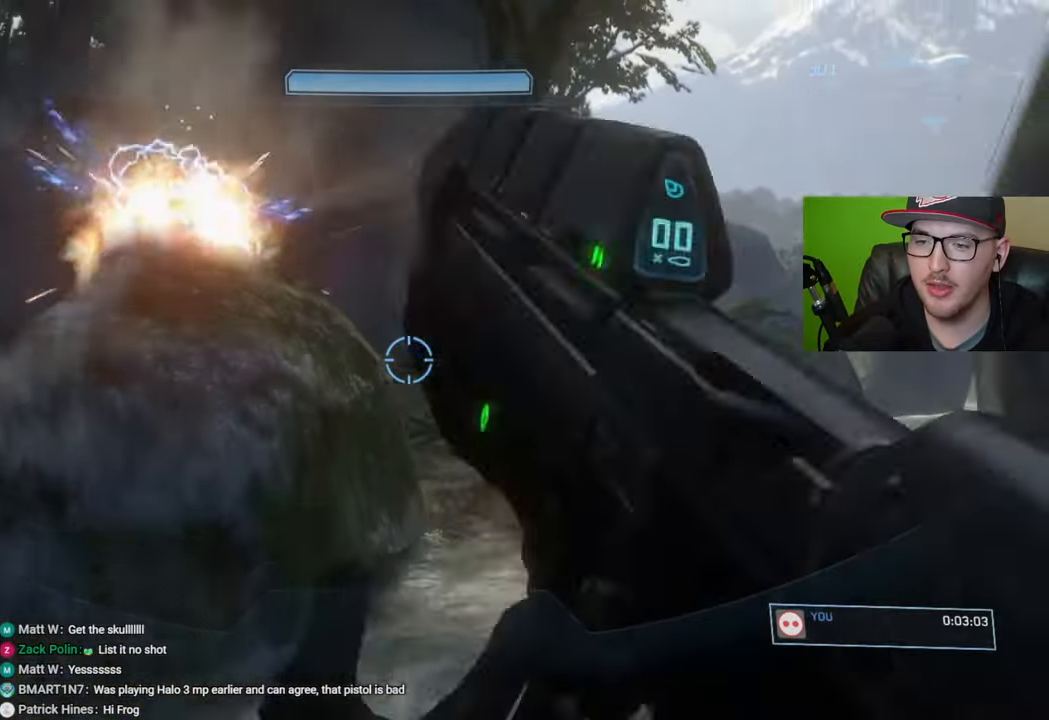
{"buttons": [], "left_stick": "down-left", "right_stick": "left", "events": [[17, "right_stick", "up-left"], [300, "R2", "up"], [333, "right_stick", "left"], [483, "left_stick", "down-left"]]}
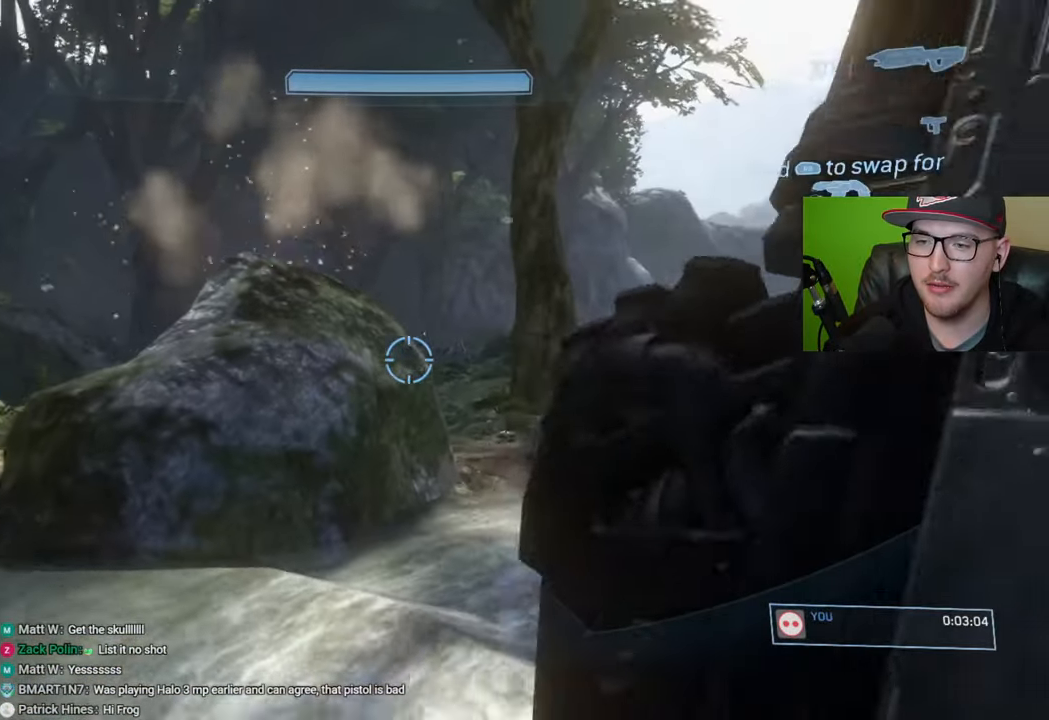
{"buttons": [], "left_stick": "up-right", "right_stick": "center", "events": [[17, "right_stick", "center"], [83, "left_stick", "center"], [300, "left_stick", "up-right"]]}
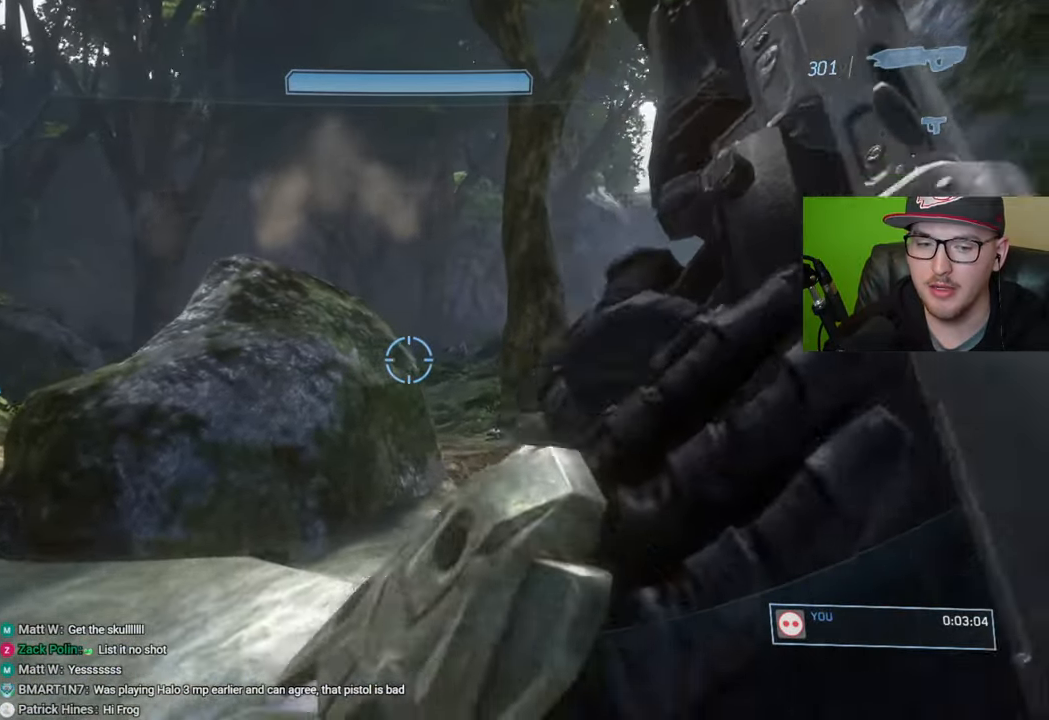
{"buttons": ["A"], "left_stick": "center", "right_stick": "center", "events": [[33, "right_stick", "left"], [100, "left_stick", "up"], [250, "right_stick", "center"], [433, "A", "down"], [450, "left_stick", "center"]]}
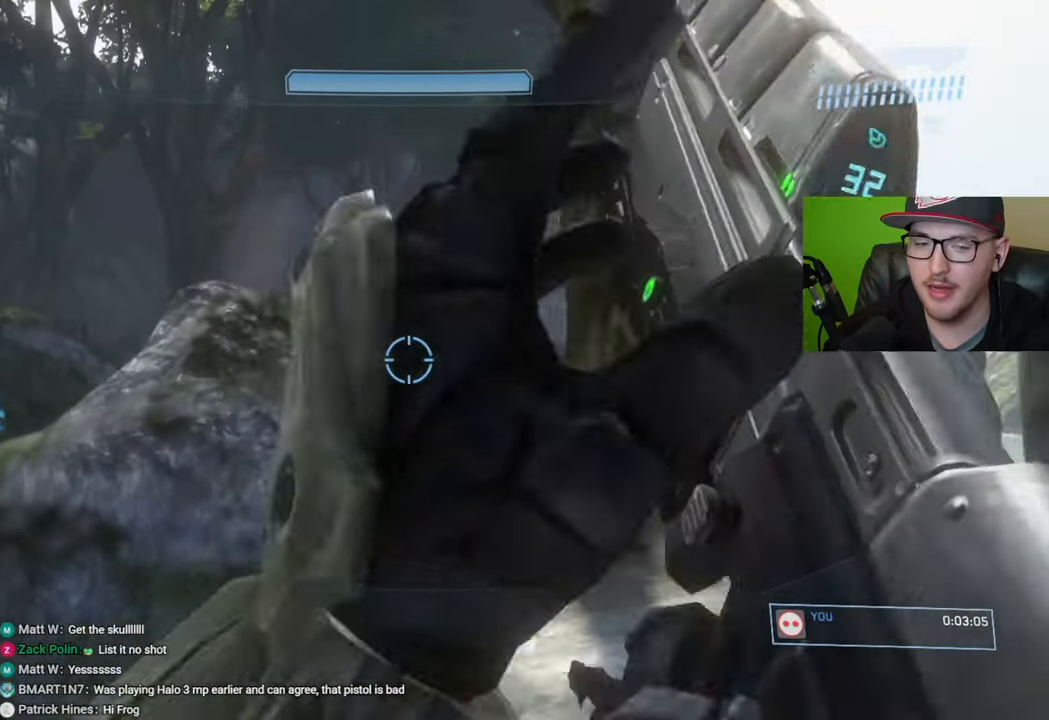
{"buttons": [], "left_stick": "up", "right_stick": "down-right", "events": [[17, "A", "up"], [250, "right_stick", "down-right"], [300, "left_stick", "up"]]}
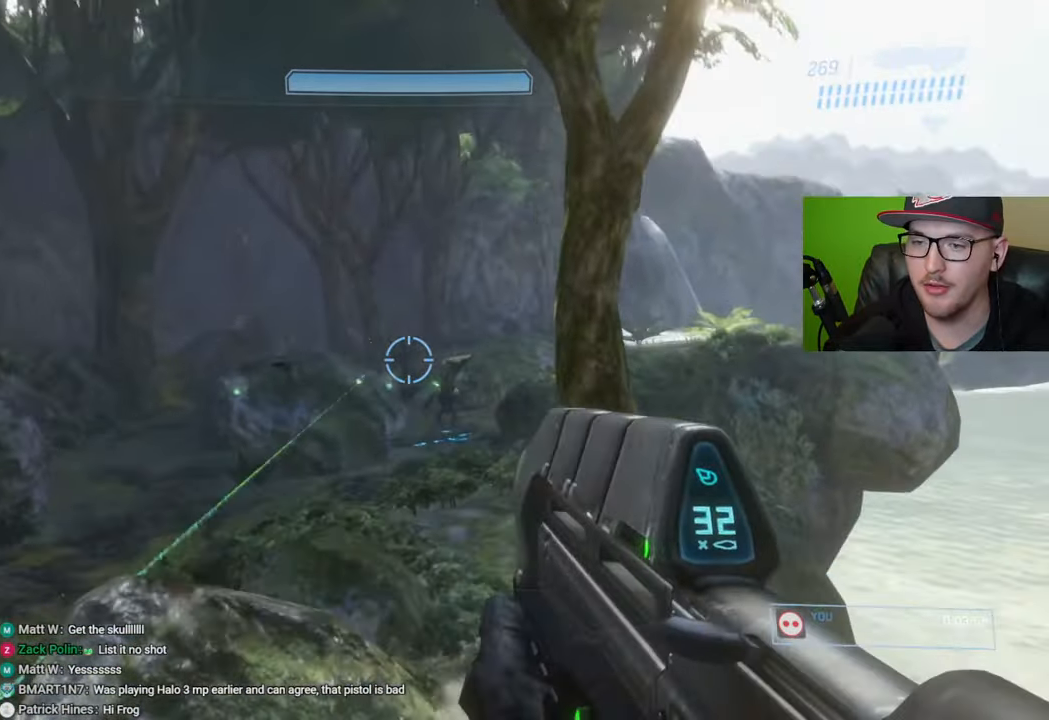
{"buttons": ["R2"], "left_stick": "up", "right_stick": "up", "events": [[83, "R2", "down"], [133, "right_stick", "right"], [250, "right_stick", "center"], [317, "right_stick", "up"], [400, "right_stick", "center"], [483, "right_stick", "up"]]}
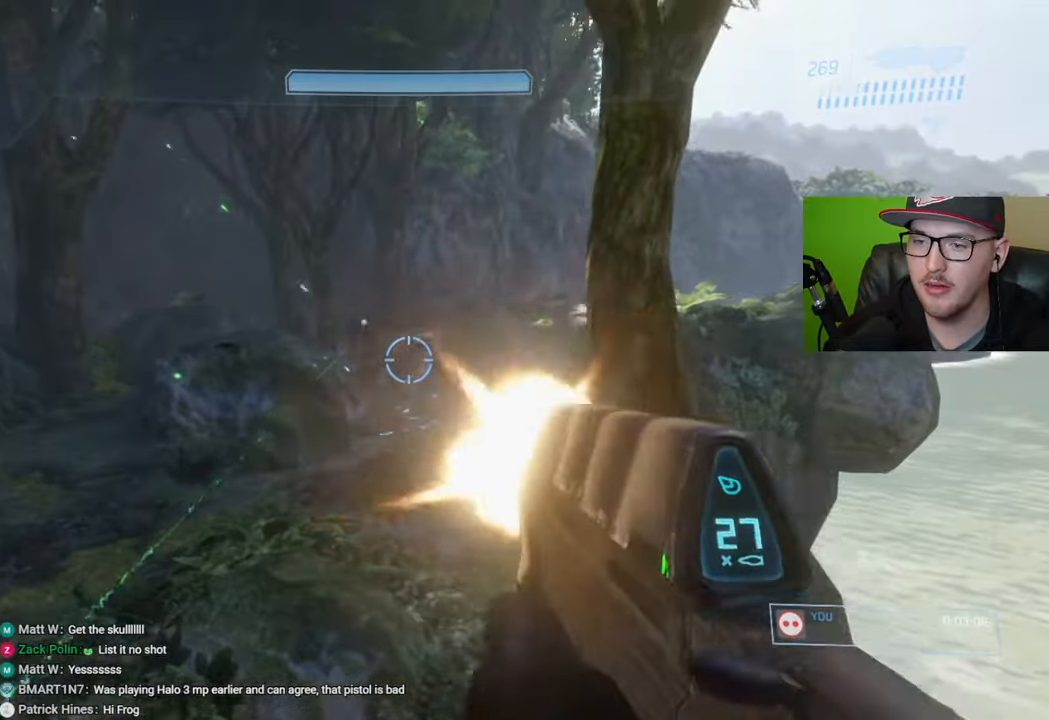
{"buttons": ["R2"], "left_stick": "center", "right_stick": "left", "events": [[133, "left_stick", "center"], [233, "right_stick", "center"], [283, "right_stick", "up-left"], [433, "right_stick", "left"]]}
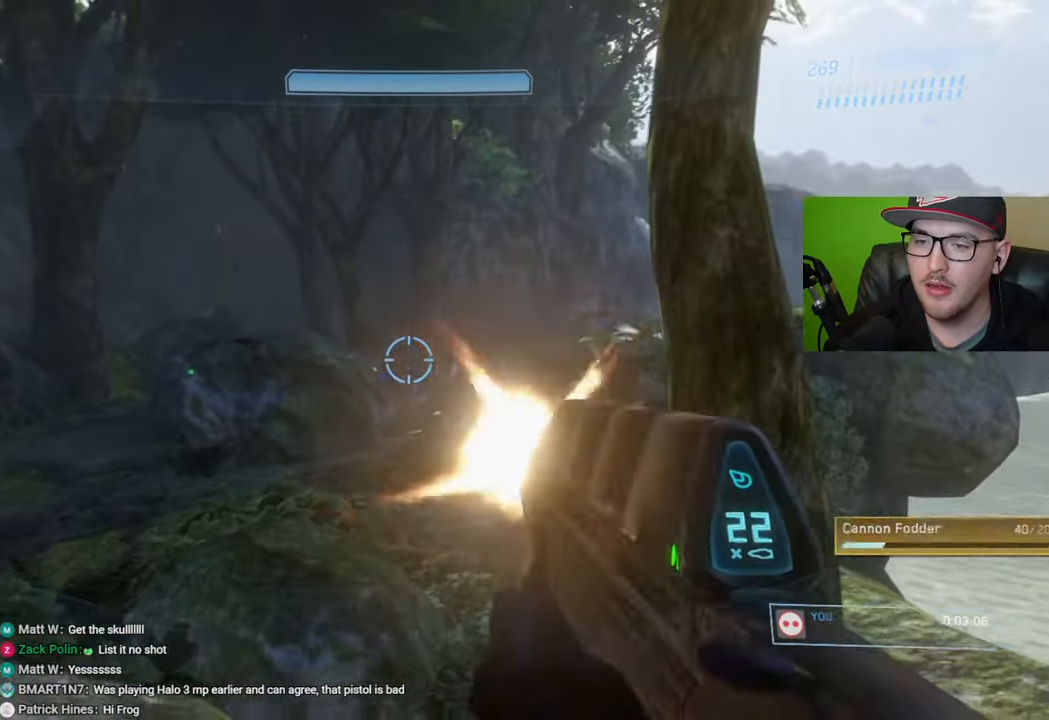
{"buttons": [], "left_stick": "up-left", "right_stick": "left", "events": [[100, "right_stick", "center"], [267, "R2", "up"], [283, "left_stick", "up-left"], [367, "R1", "down"], [367, "right_stick", "left"], [467, "R1", "up"]]}
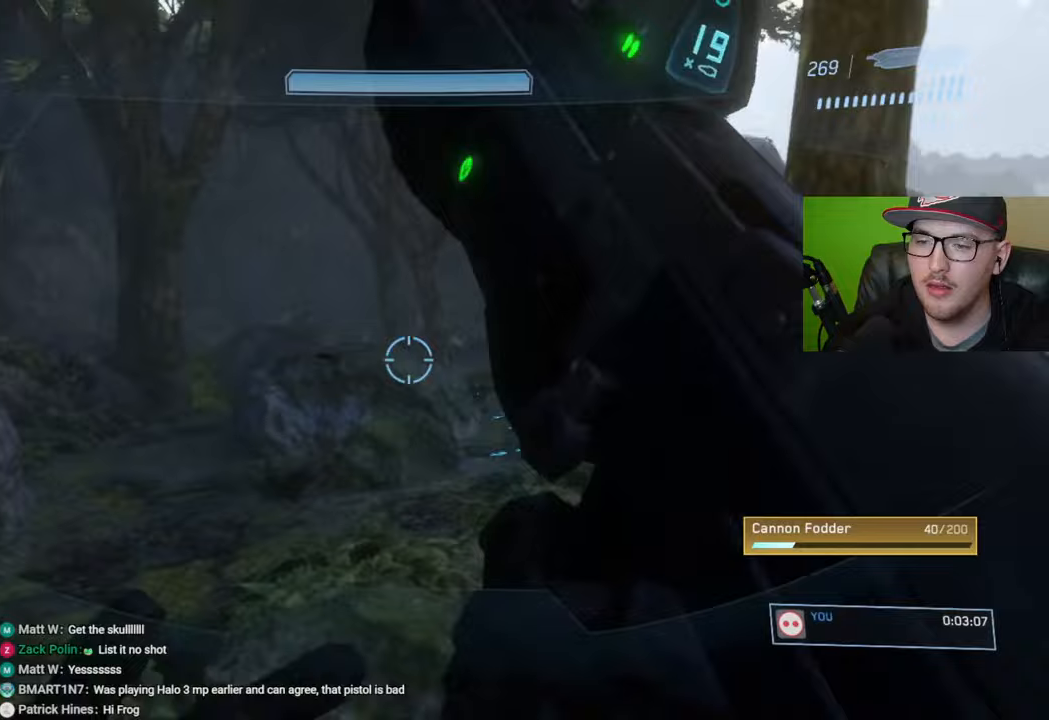
{"buttons": [], "left_stick": "up-left", "right_stick": "center", "events": [[217, "right_stick", "center"]]}
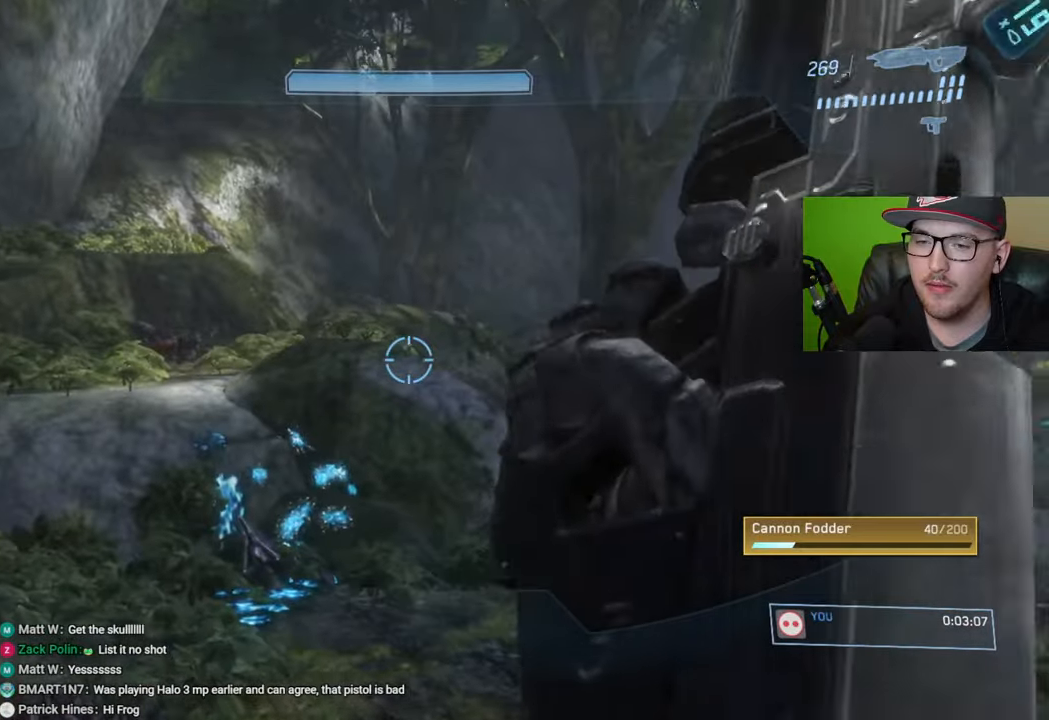
{"buttons": [], "left_stick": "up-left", "right_stick": "down-right", "events": [[483, "right_stick", "down-right"]]}
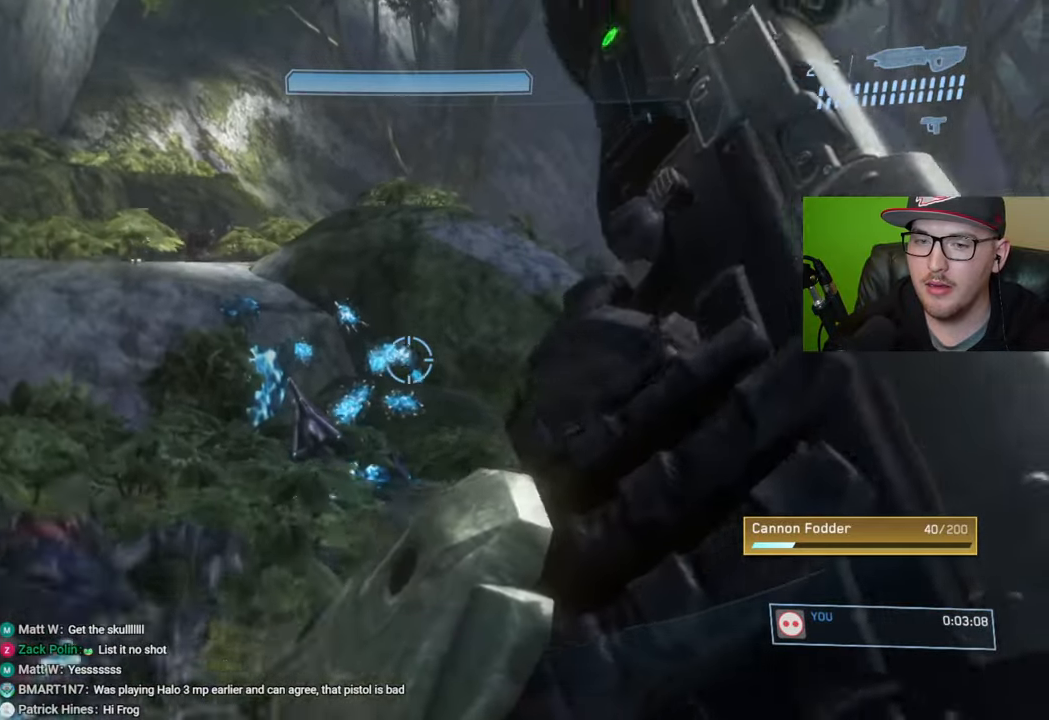
{"buttons": [], "left_stick": "up-left", "right_stick": "down-right", "events": []}
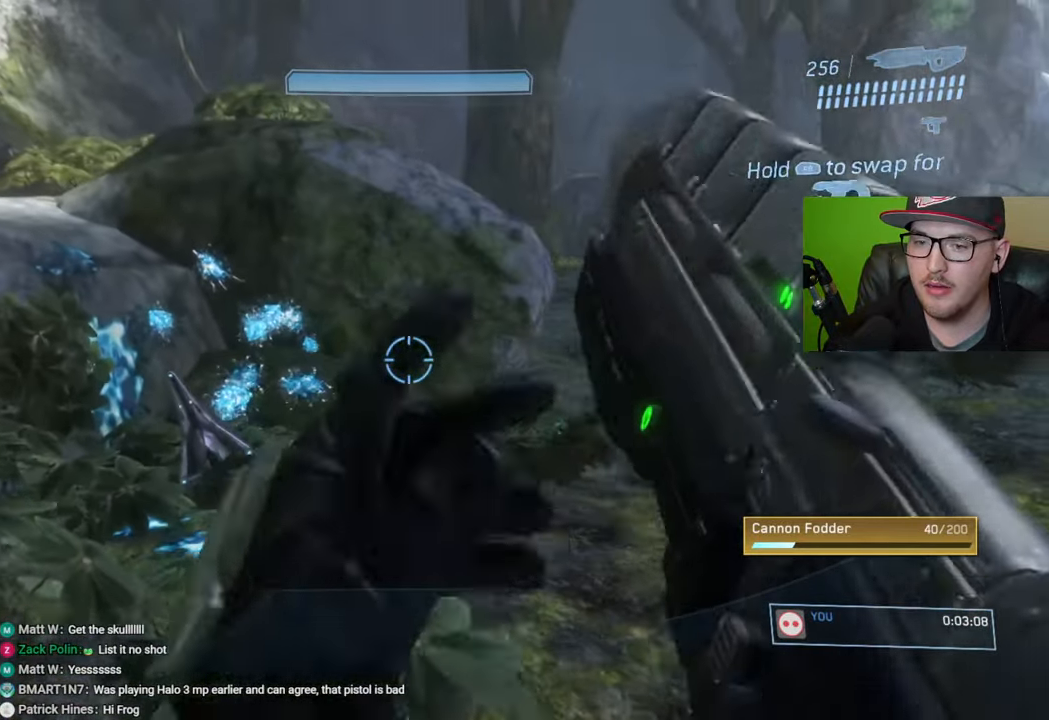
{"buttons": [], "left_stick": "up", "right_stick": "right", "events": [[17, "left_stick", "up"], [467, "right_stick", "right"]]}
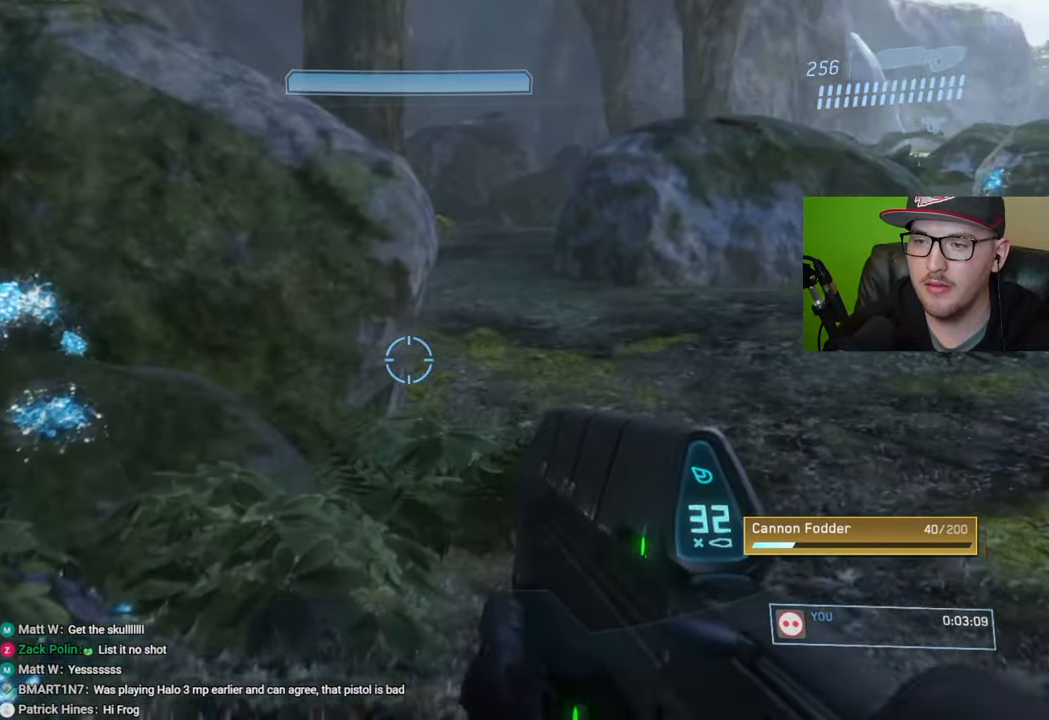
{"buttons": [], "left_stick": "up-left", "right_stick": "center", "events": [[83, "left_stick", "up-left"], [83, "right_stick", "center"]]}
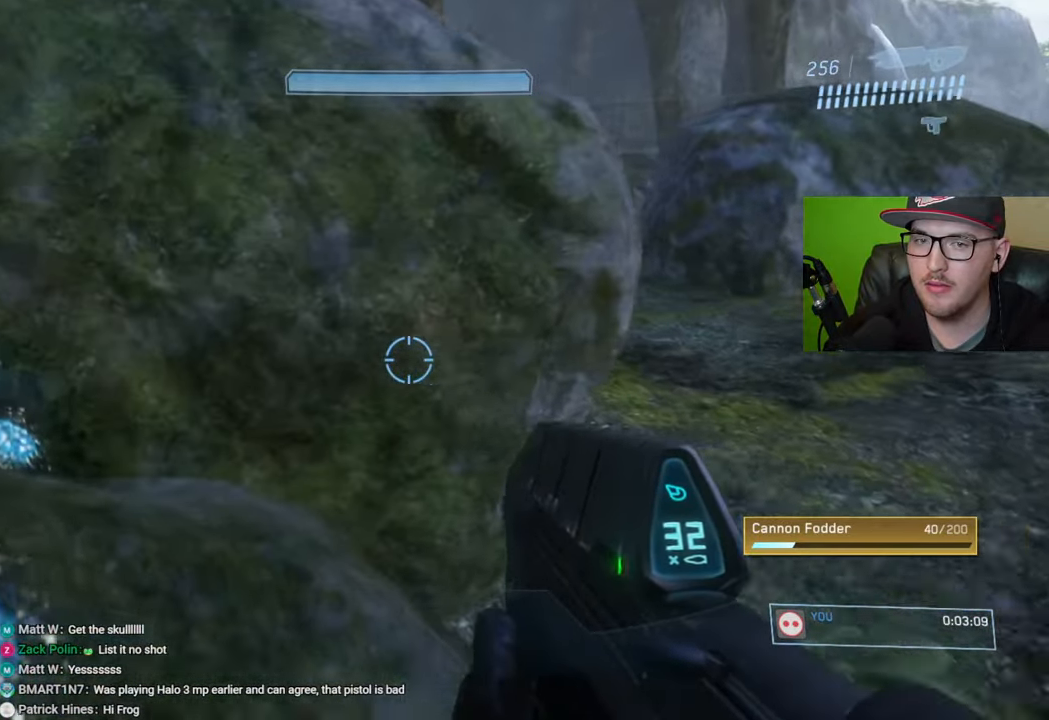
{"buttons": [], "left_stick": "center", "right_stick": "up-right", "events": [[67, "left_stick", "left"], [150, "A", "down"], [250, "A", "up"], [267, "left_stick", "center"], [417, "right_stick", "up-right"]]}